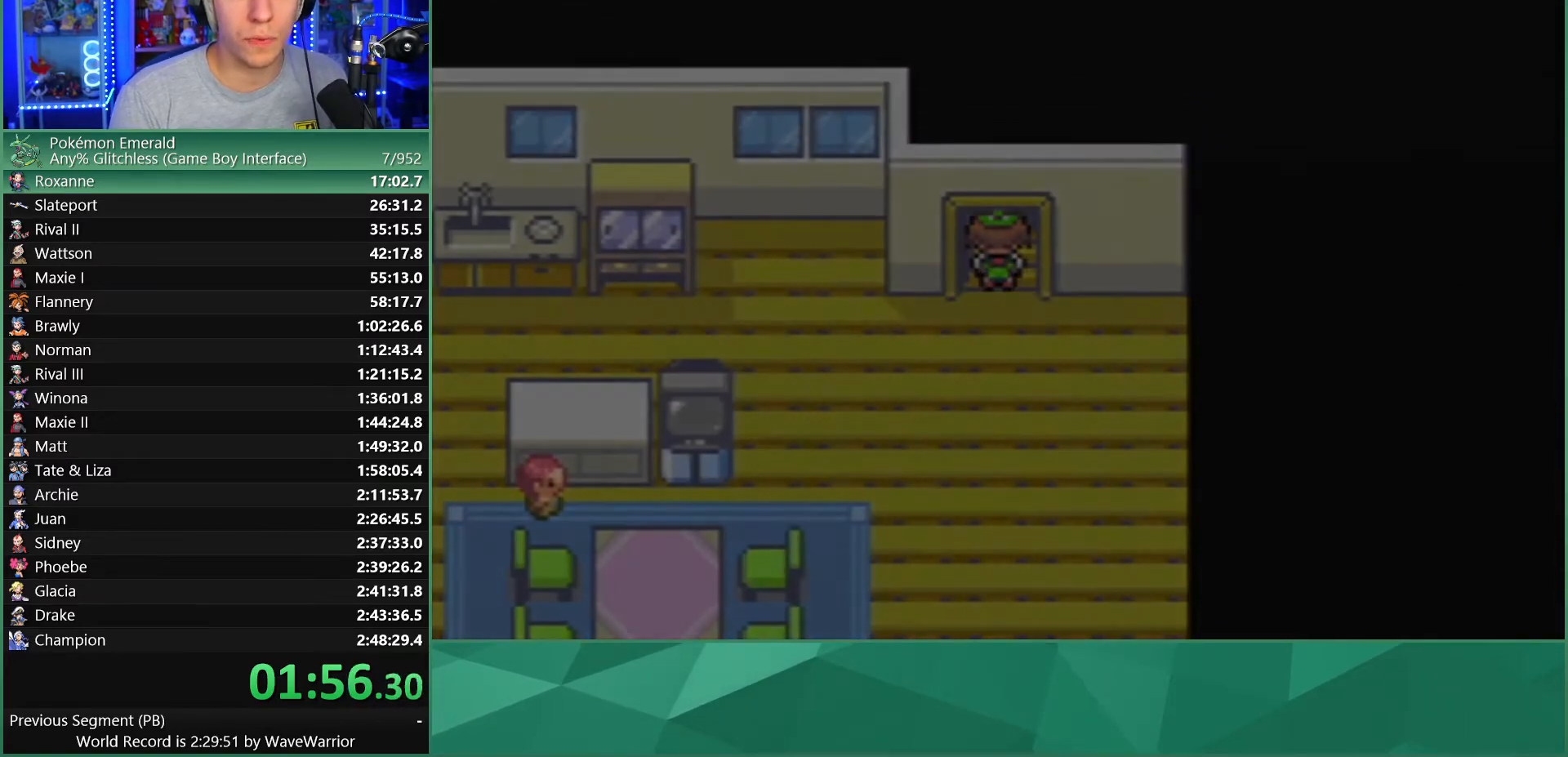
Gameplay with a controller (Nintendo layout); each line is a JSON object with the inputs held at the frame after it. "events" lists button and stick changes between this image and that frame as [ms after this image, input, new state], when the widget could be followed in between. Not read: A L3 R3 SELECT START.
{"buttons": ["DPAD_UP"], "events": []}
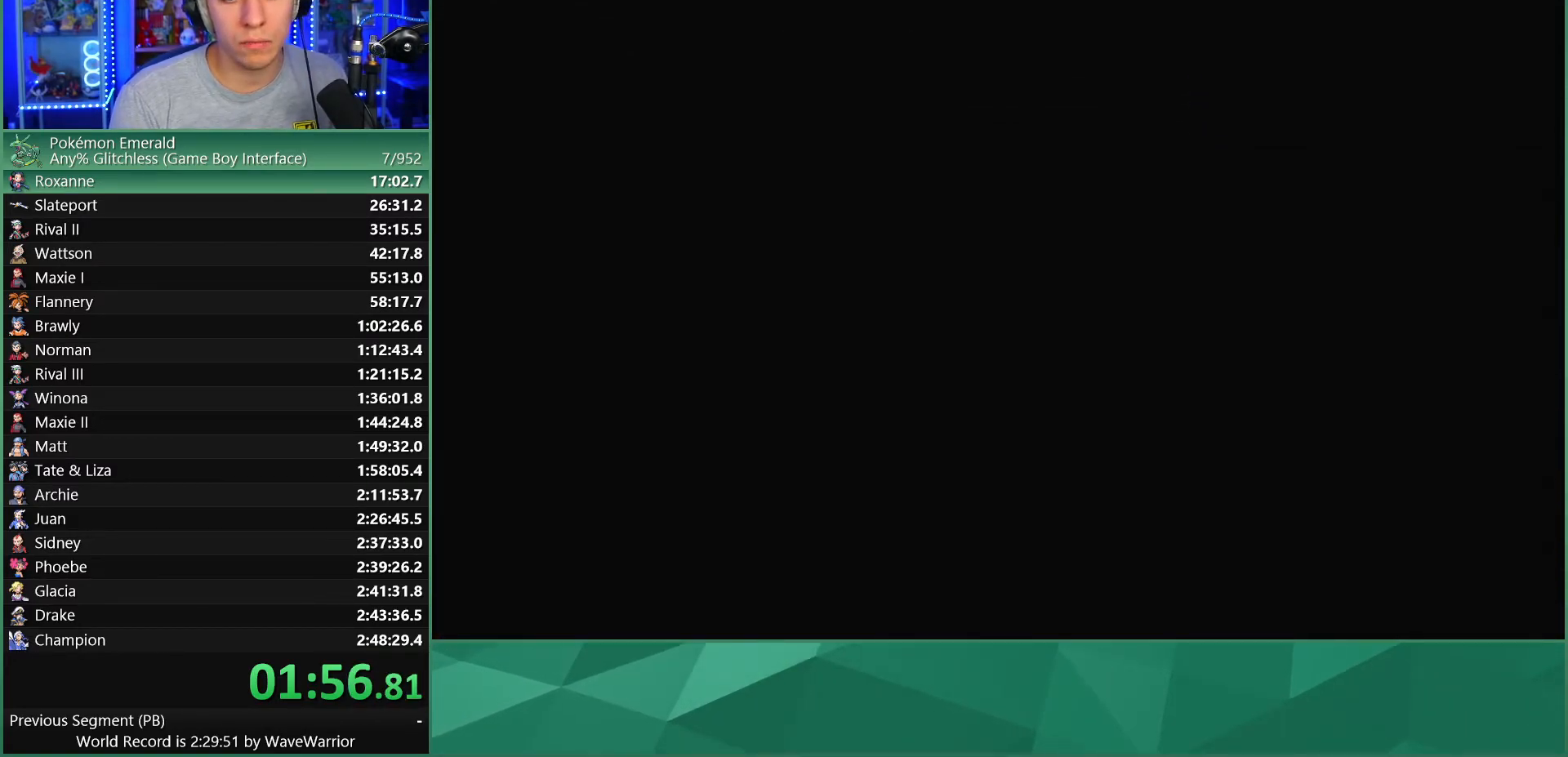
{"buttons": ["DPAD_UP"], "events": []}
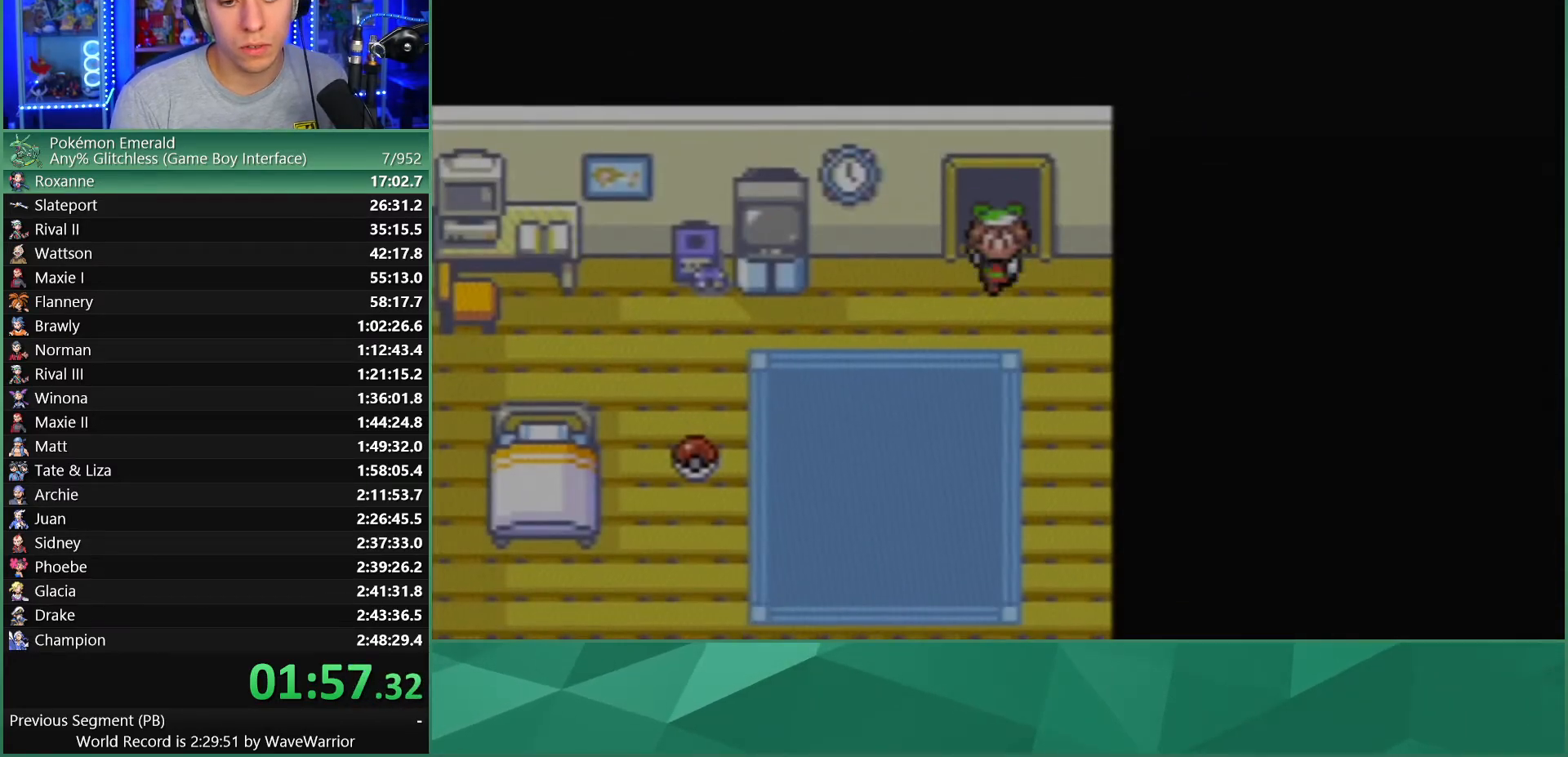
{"buttons": ["DPAD_UP"], "events": []}
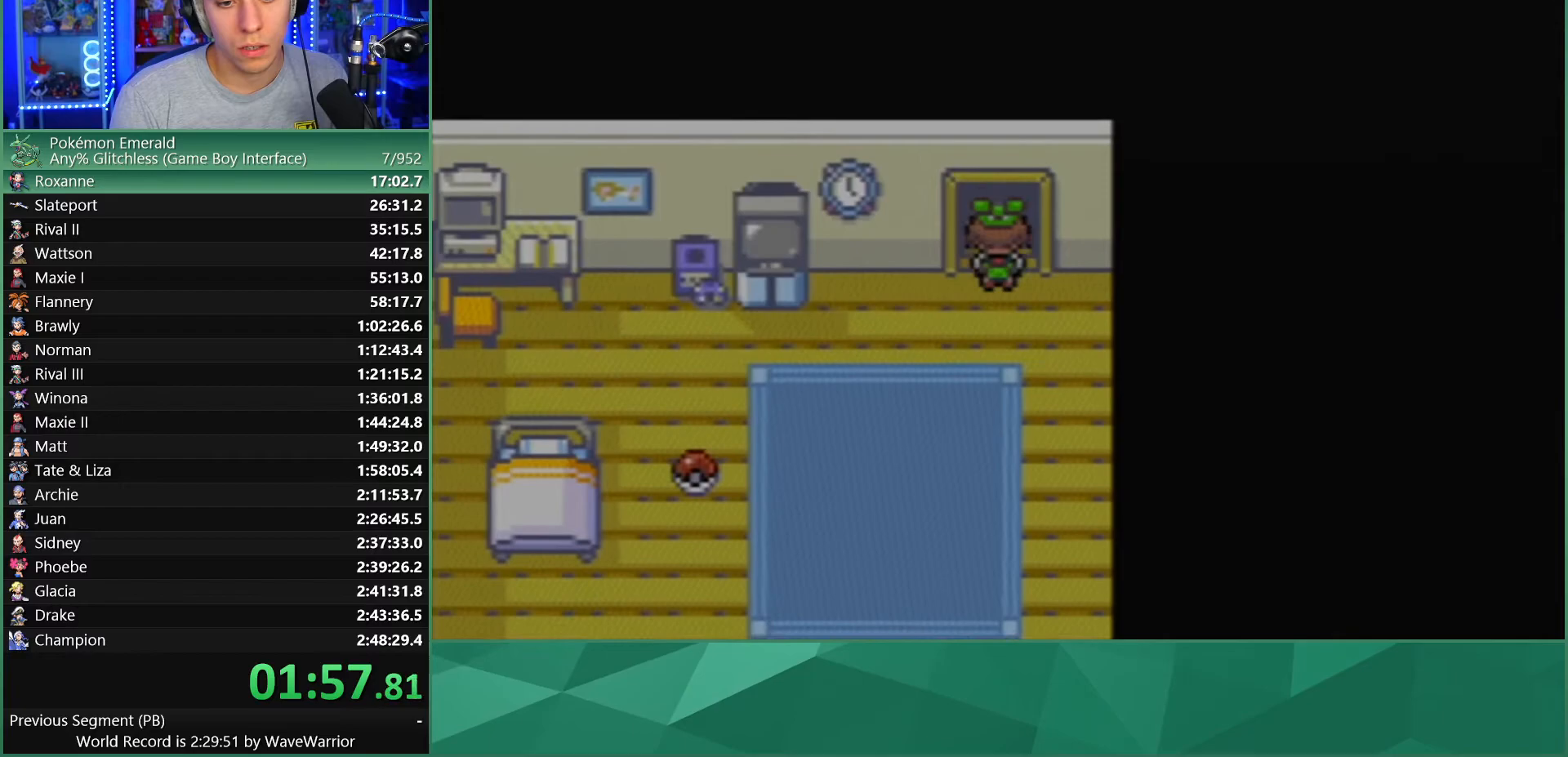
{"buttons": ["DPAD_DOWN"], "events": [[300, "DPAD_UP", "up"], [500, "DPAD_DOWN", "down"]]}
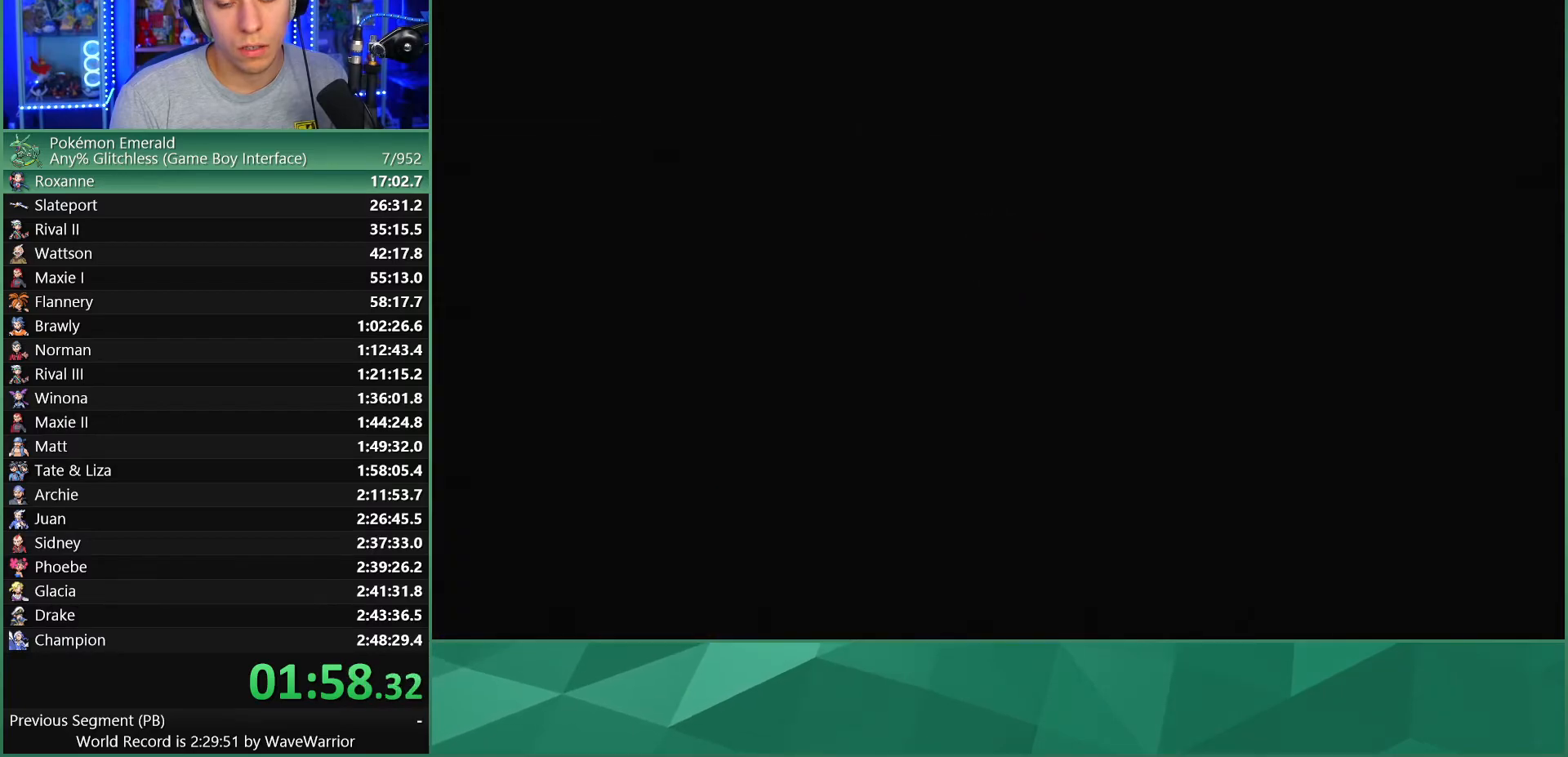
{"buttons": ["DPAD_DOWN"], "events": []}